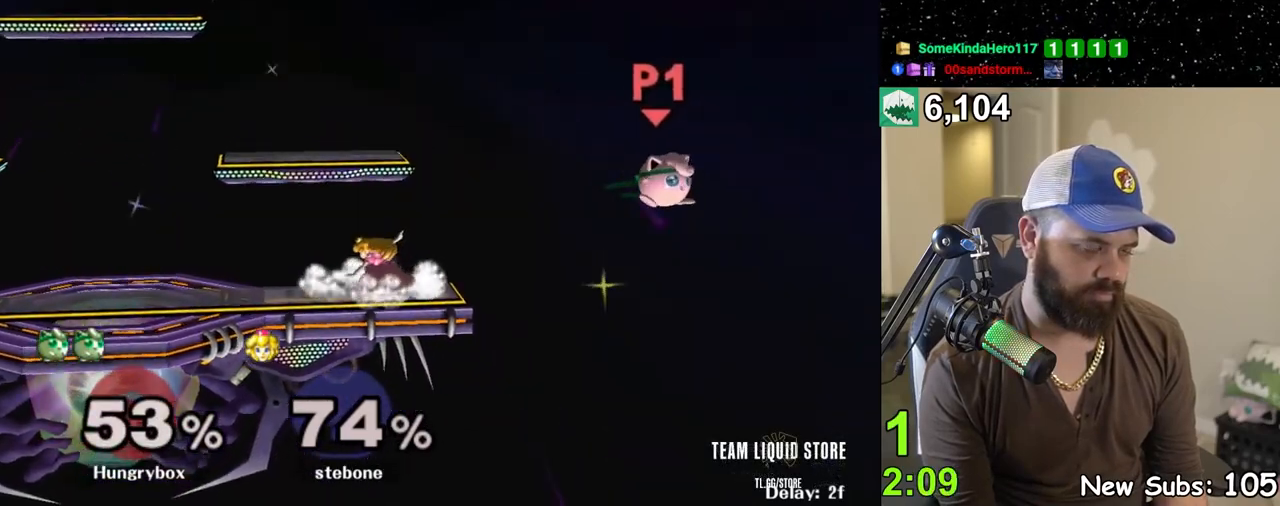
Gameplay with a controller (Nintendo layout); each line is a JSON object with the inputs held at the frame after it. "events" lists button and stick changes between this image and that frame as [ms after this image, input, new state], when the widget could be followed in between. Not read: L3 R3 START.
{"buttons": ["Z"], "left_stick": "left", "right_stick": "up-left", "events": [[300, "left_stick", "up-left"], [367, "right_stick", "left"], [417, "Z", "down"], [417, "left_stick", "left"], [450, "right_stick", "up-left"]]}
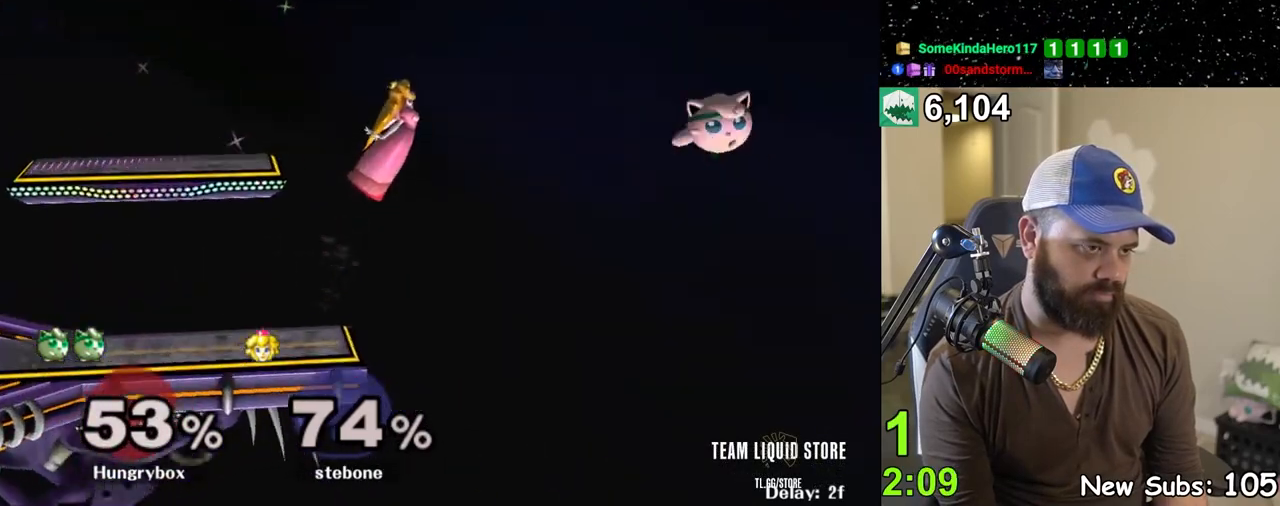
{"buttons": [], "left_stick": "down-left", "right_stick": "center", "events": [[50, "Z", "up"], [67, "left_stick", "right"], [100, "right_stick", "center"], [183, "left_stick", "center"], [317, "left_stick", "down"], [400, "left_stick", "down-left"]]}
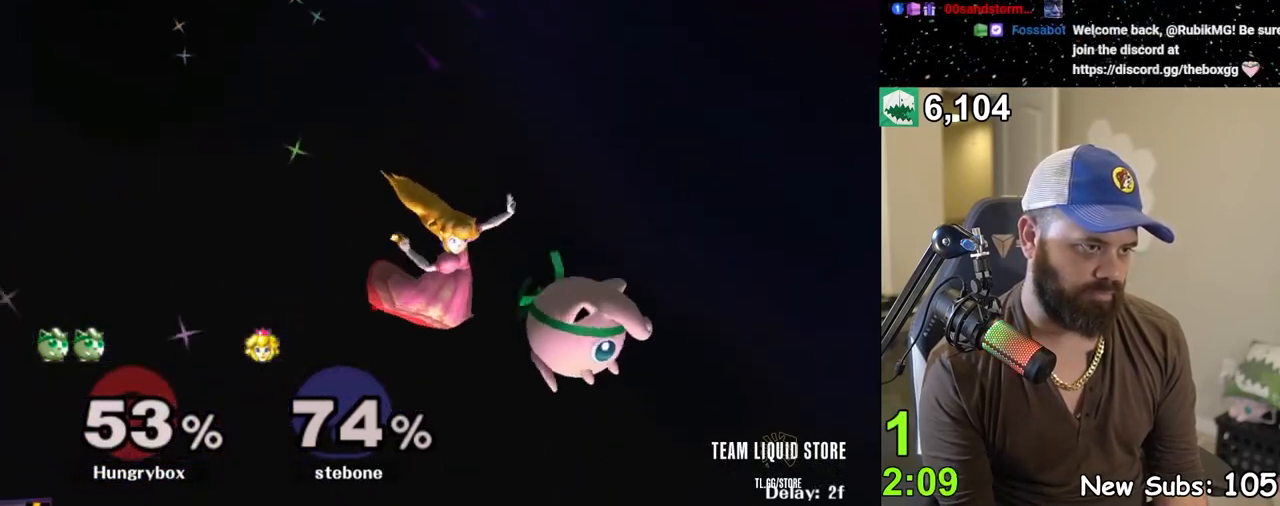
{"buttons": [], "left_stick": "up-right", "right_stick": "right", "events": [[333, "left_stick", "center"], [400, "left_stick", "up-right"], [467, "right_stick", "right"]]}
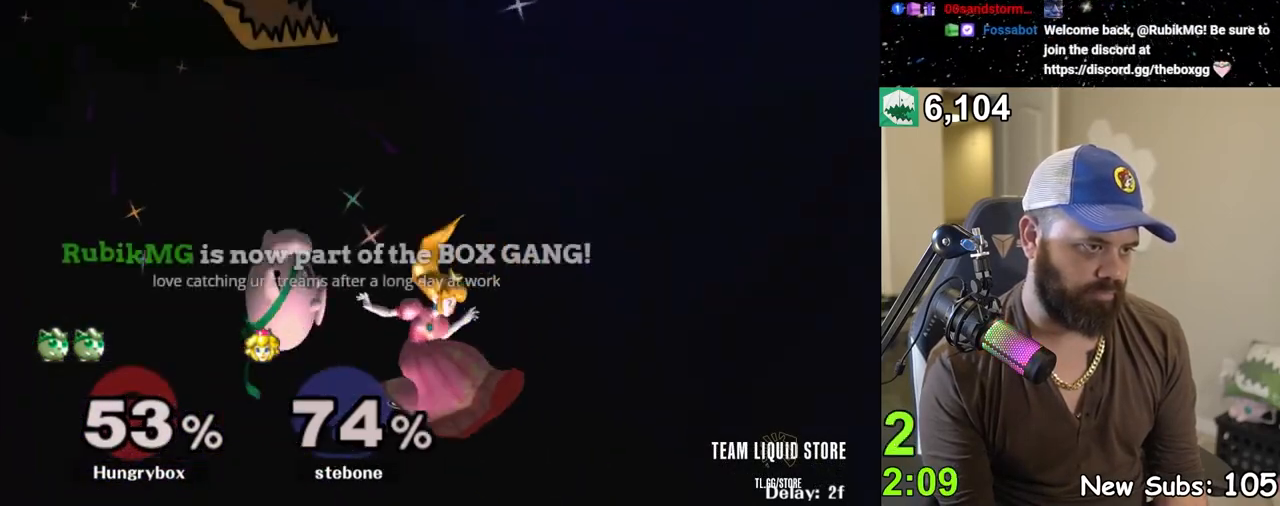
{"buttons": [], "left_stick": "left", "right_stick": "center", "events": [[50, "left_stick", "center"], [117, "left_stick", "left"], [383, "left_stick", "right"], [417, "right_stick", "center"], [483, "left_stick", "left"]]}
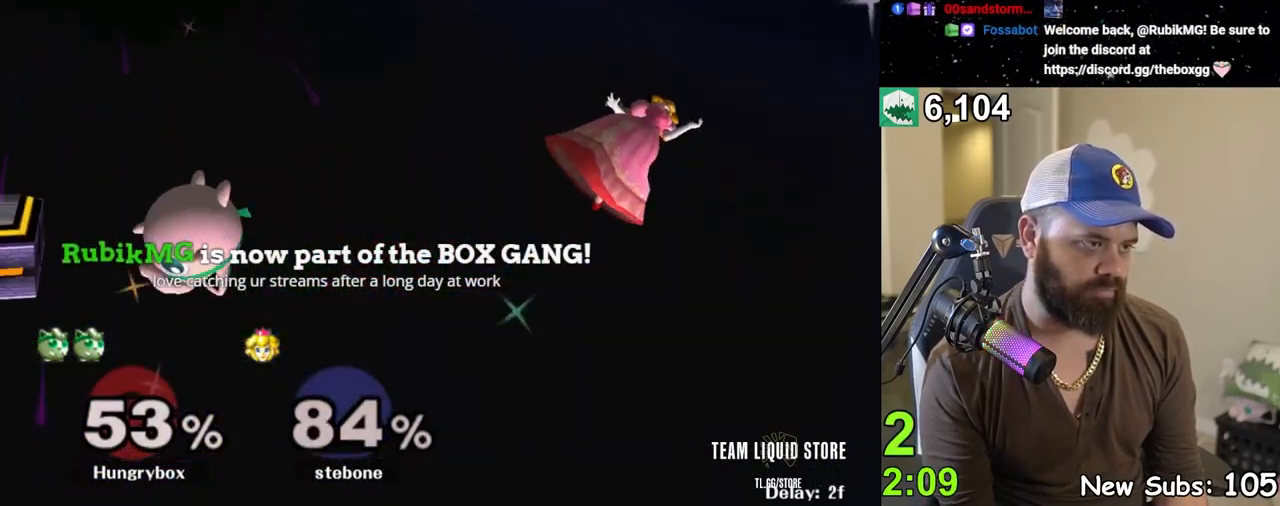
{"buttons": [], "left_stick": "left", "right_stick": "center", "events": [[117, "Y", "down"], [267, "Y", "up"], [267, "left_stick", "center"], [467, "left_stick", "left"]]}
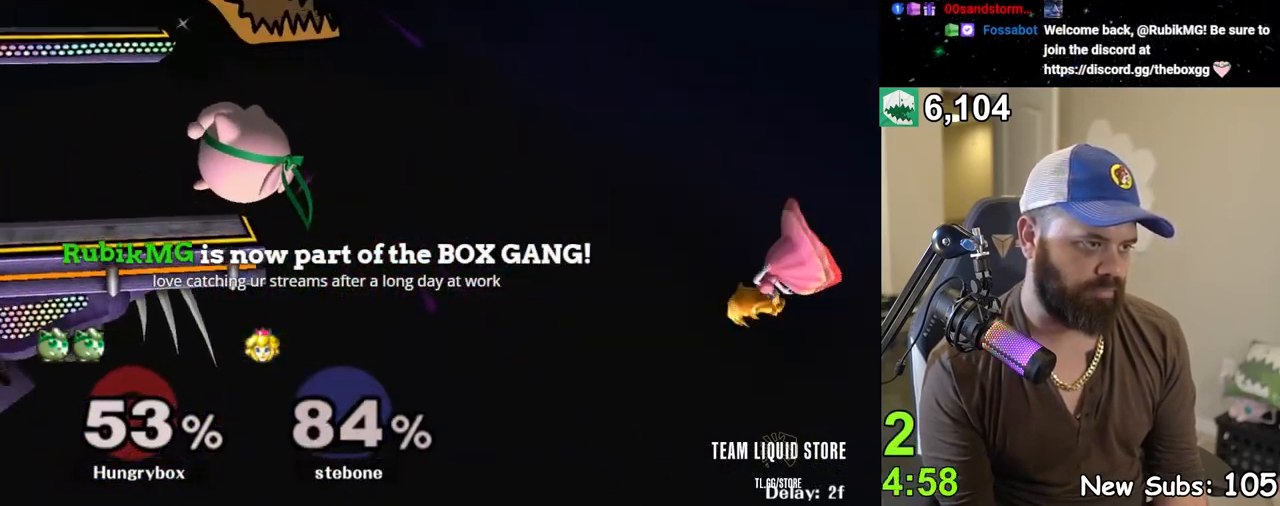
{"buttons": [], "left_stick": "right", "right_stick": "center", "events": [[33, "left_stick", "center"], [83, "left_stick", "down-left"], [217, "left_stick", "center"], [267, "Y", "down"], [333, "Y", "up"], [417, "left_stick", "right"]]}
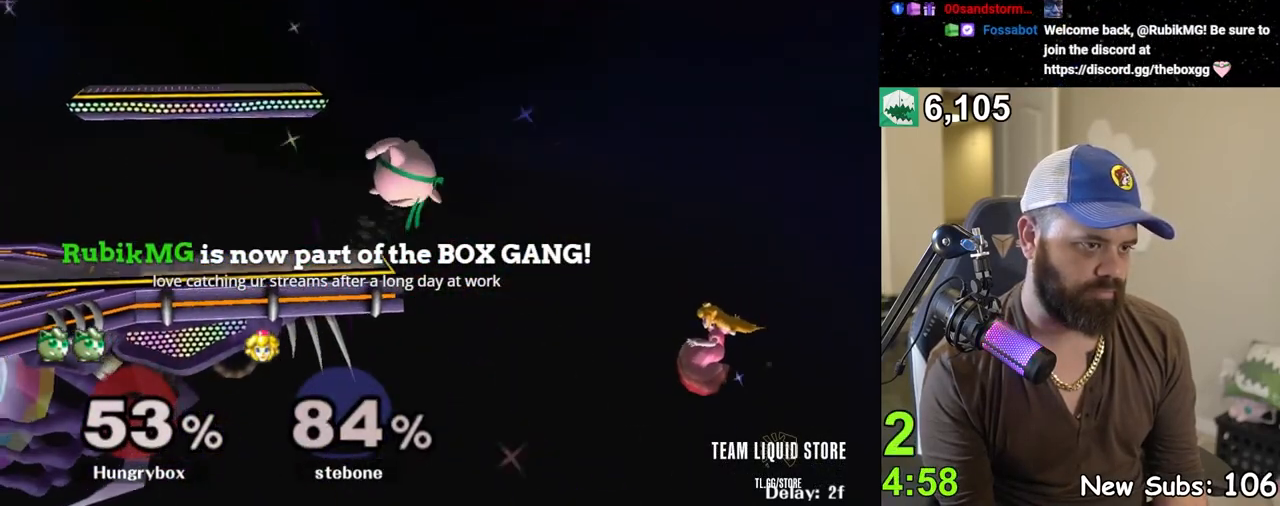
{"buttons": [], "left_stick": "down-right", "right_stick": "center", "events": [[100, "left_stick", "center"], [200, "left_stick", "left"], [350, "left_stick", "center"], [400, "left_stick", "down-right"]]}
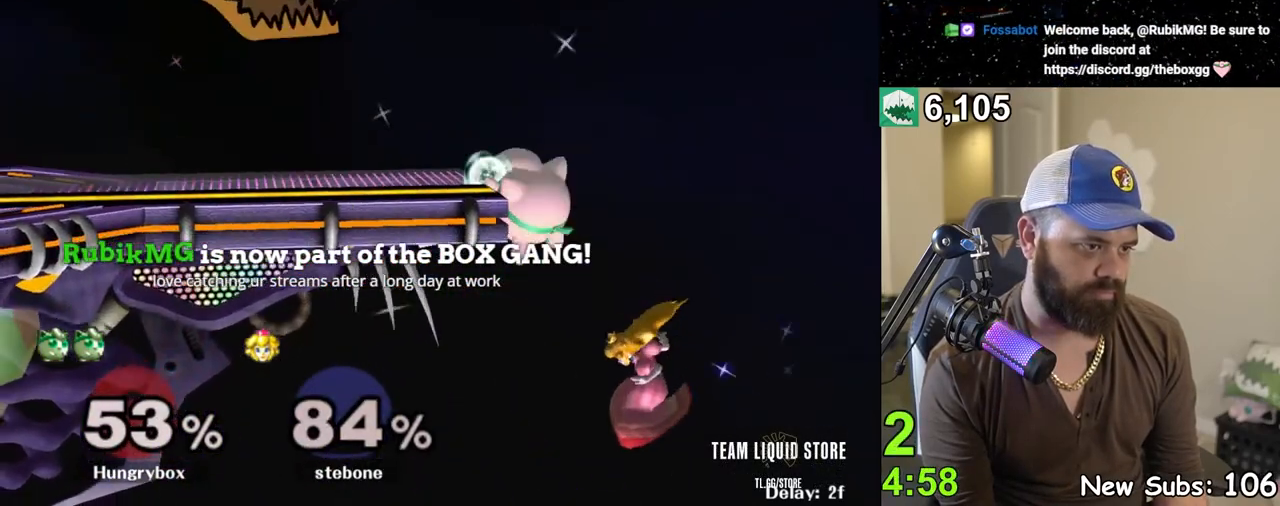
{"buttons": [], "left_stick": "right", "right_stick": "left", "events": [[17, "left_stick", "center"], [133, "left_stick", "right"], [250, "right_stick", "left"], [283, "left_stick", "left"], [400, "left_stick", "right"]]}
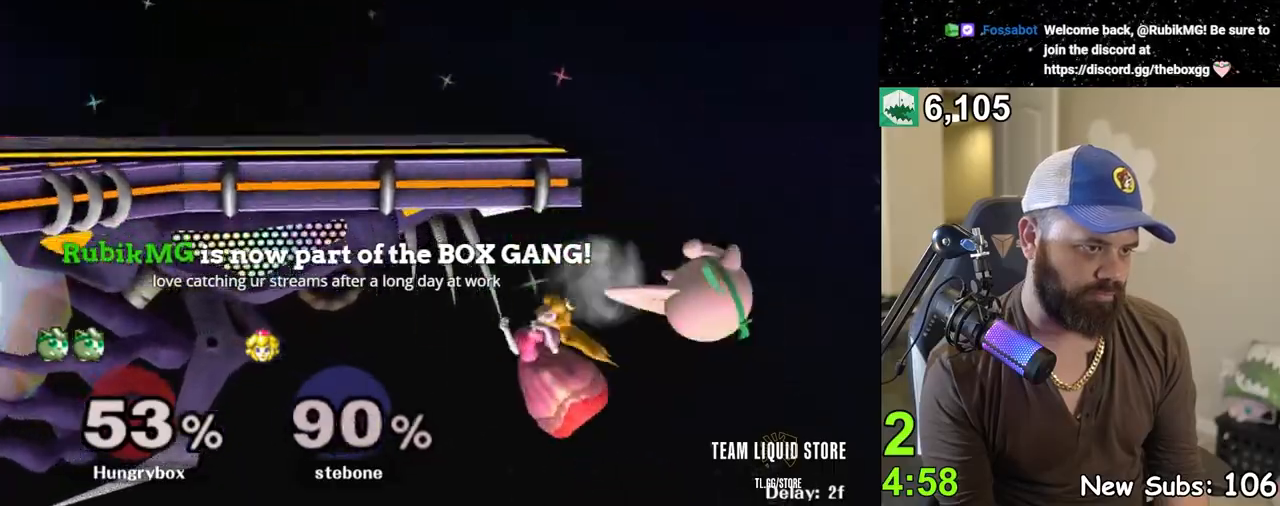
{"buttons": [], "left_stick": "left", "right_stick": "left", "events": [[17, "left_stick", "center"], [67, "left_stick", "left"], [133, "right_stick", "center"], [400, "right_stick", "left"]]}
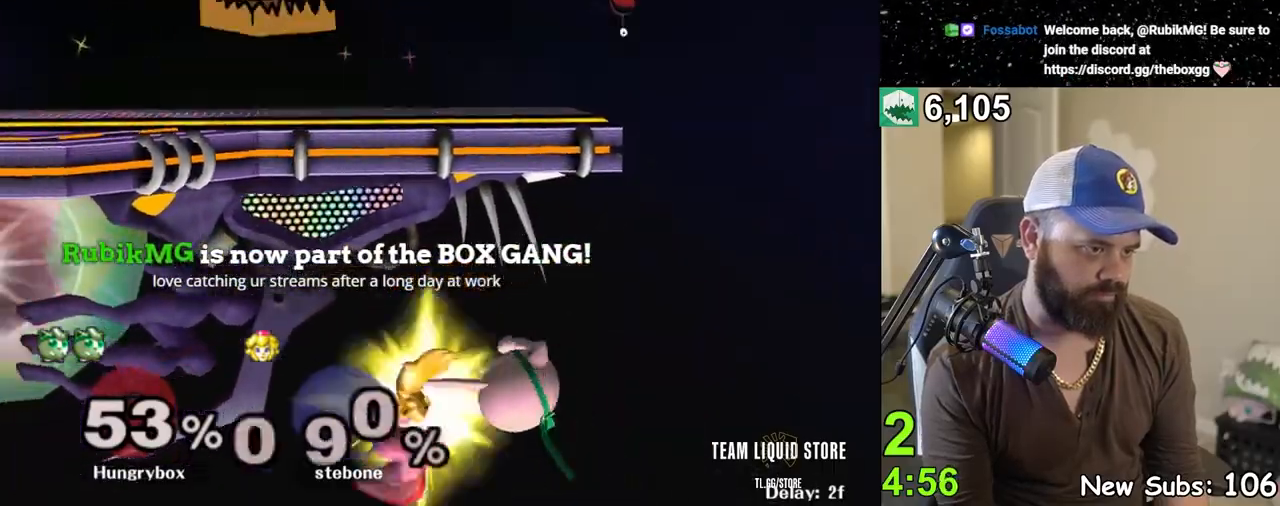
{"buttons": [], "left_stick": "center", "right_stick": "center", "events": [[33, "right_stick", "center"], [67, "left_stick", "right"], [400, "left_stick", "center"]]}
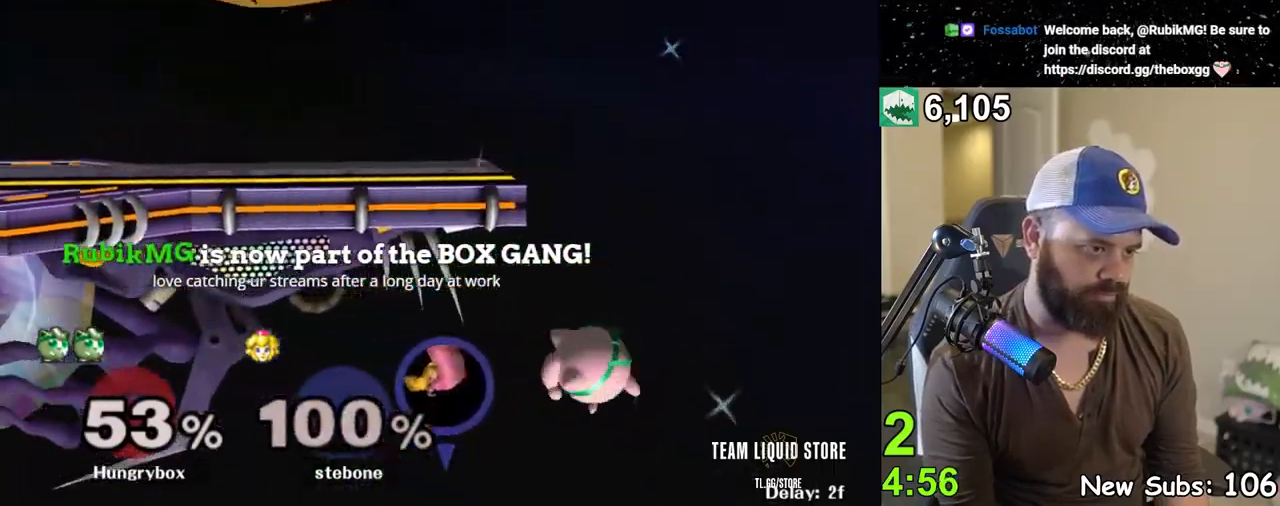
{"buttons": [], "left_stick": "center", "right_stick": "center", "events": [[67, "left_stick", "up"], [250, "left_stick", "center"]]}
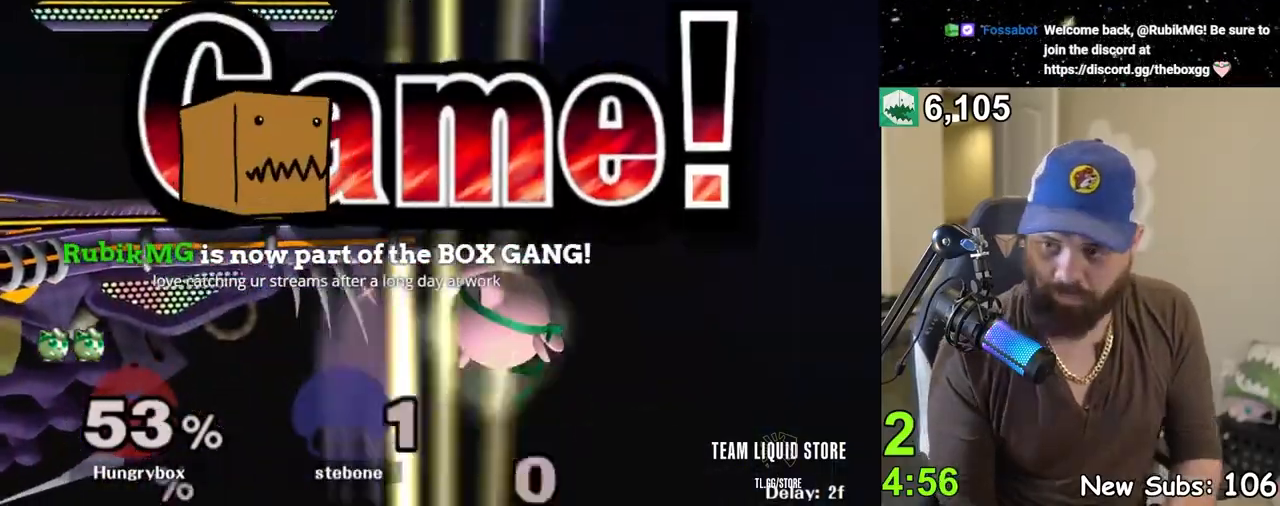
{"buttons": ["Z"], "left_stick": "down", "right_stick": "center", "events": [[450, "left_stick", "left"], [500, "Z", "down"], [500, "left_stick", "down"]]}
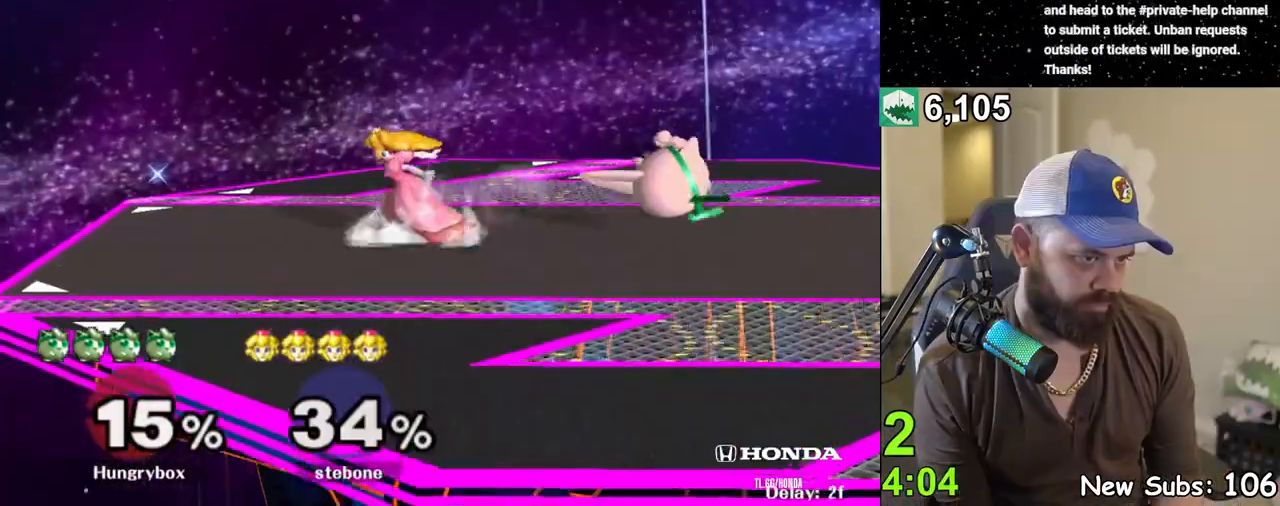
{"buttons": [], "left_stick": "right", "right_stick": "center", "events": [[50, "left_stick", "down-right"], [67, "Z", "up"], [117, "Z", "down"], [183, "Z", "up"], [183, "left_stick", "center"], [250, "left_stick", "right"], [333, "Y", "down"], [383, "Y", "up"]]}
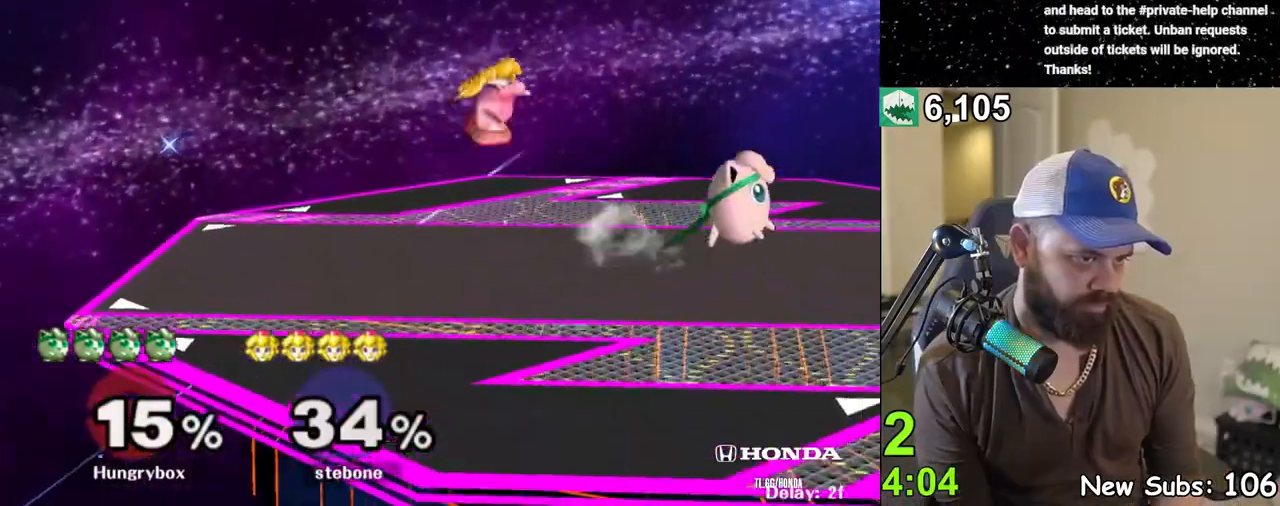
{"buttons": [], "left_stick": "center", "right_stick": "center", "events": [[33, "left_stick", "left"], [167, "Z", "down"], [233, "left_stick", "down"], [267, "Z", "up"], [283, "Z", "down"], [317, "left_stick", "right"], [350, "Z", "up"], [383, "Z", "down"], [383, "left_stick", "center"], [467, "Z", "up"]]}
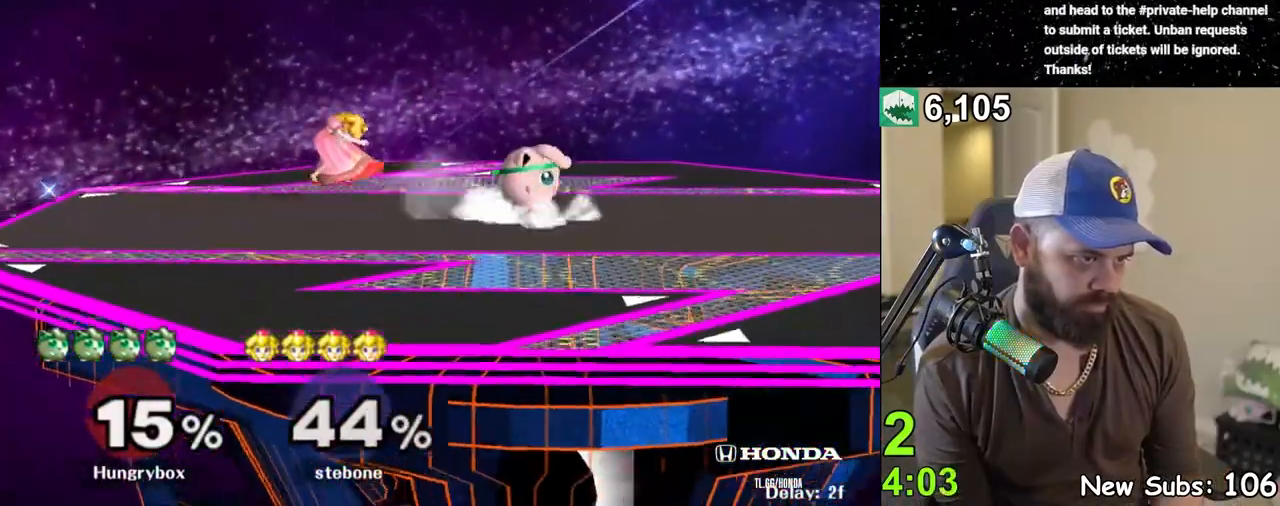
{"buttons": ["Z"], "left_stick": "left", "right_stick": "center", "events": [[67, "left_stick", "up-right"], [150, "left_stick", "left"], [450, "Z", "down"]]}
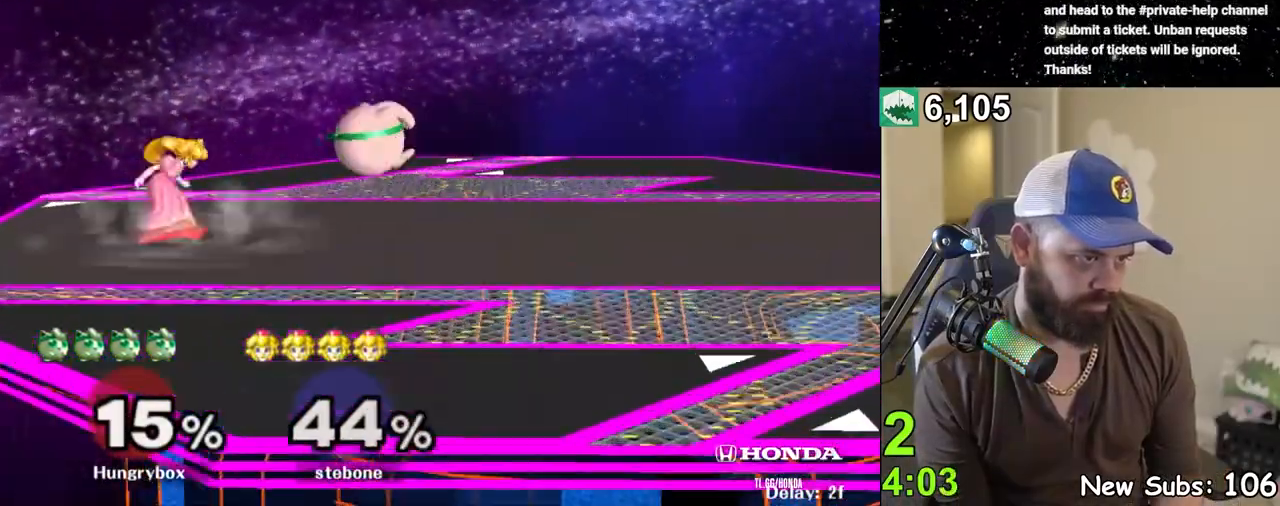
{"buttons": [], "left_stick": "left", "right_stick": "center", "events": [[17, "Z", "up"], [67, "Z", "down"], [67, "left_stick", "down"], [117, "left_stick", "down-right"], [133, "Z", "up"], [167, "Z", "down"], [233, "left_stick", "center"], [250, "Z", "up"], [350, "left_stick", "up"], [417, "left_stick", "left"]]}
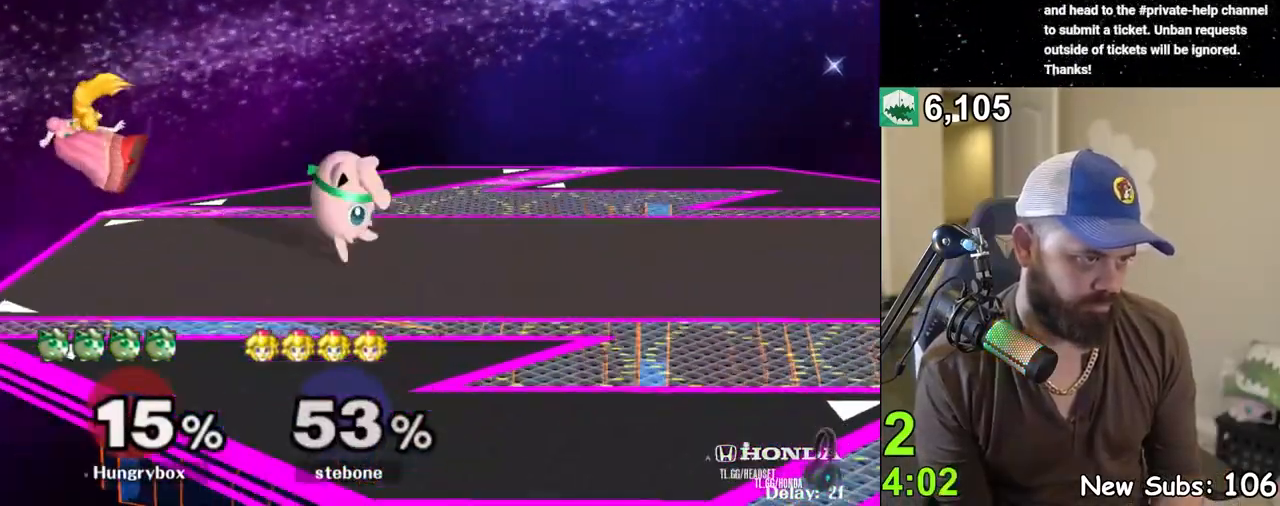
{"buttons": [], "left_stick": "center", "right_stick": "center", "events": [[167, "Z", "down"], [217, "Z", "up"], [250, "left_stick", "down-left"], [283, "Z", "down"], [333, "Z", "up"], [367, "Z", "down"], [400, "left_stick", "center"], [450, "Z", "up"]]}
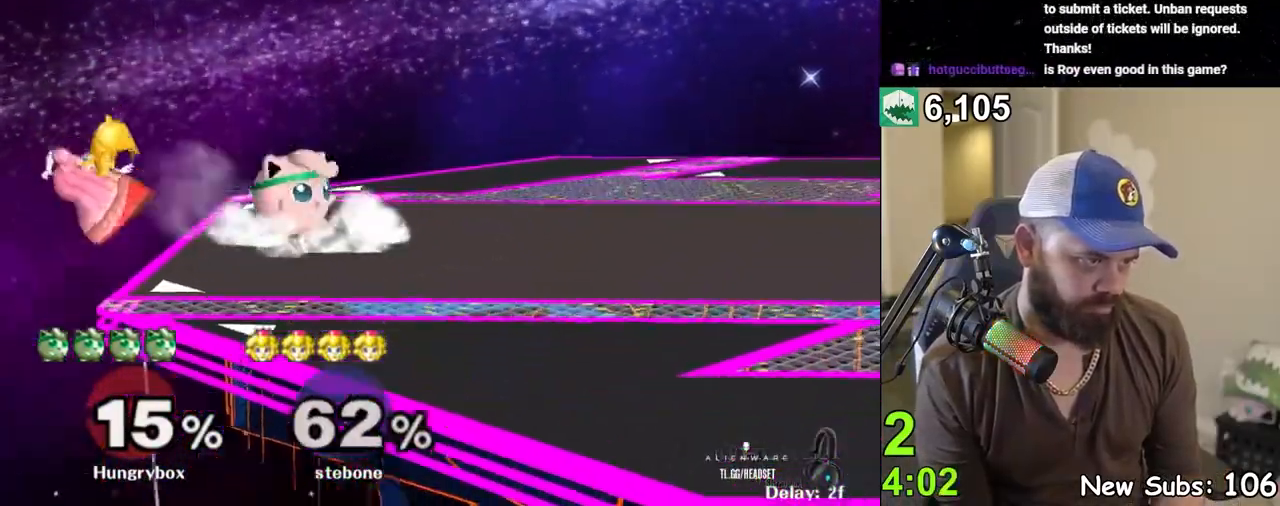
{"buttons": [], "left_stick": "center", "right_stick": "center", "events": [[83, "left_stick", "right"], [133, "Y", "down"], [183, "Y", "up"], [217, "left_stick", "left"], [417, "left_stick", "center"]]}
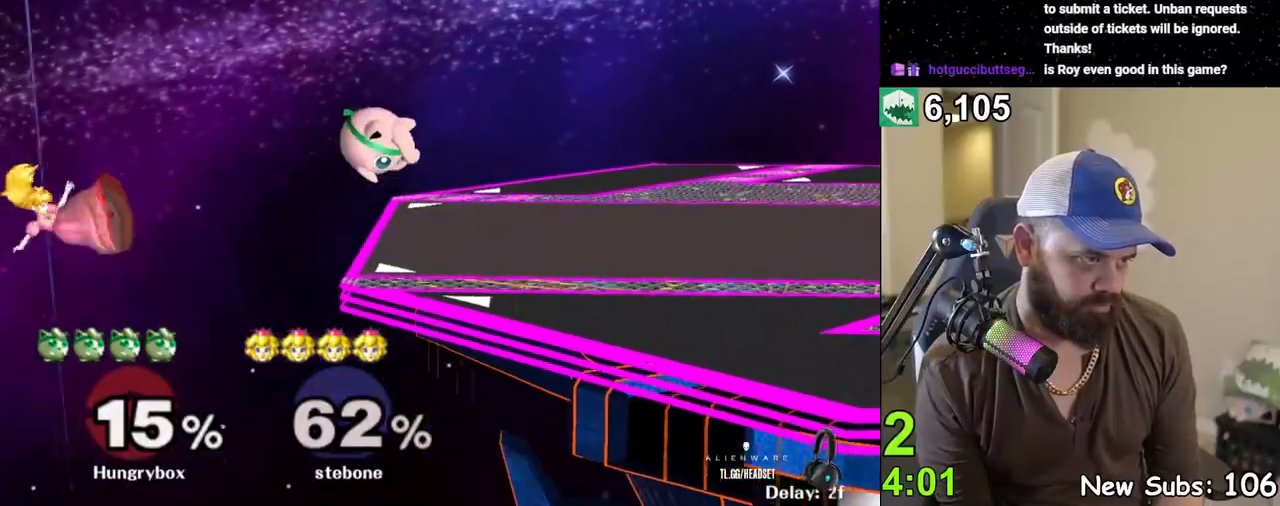
{"buttons": [], "left_stick": "right", "right_stick": "center", "events": [[283, "left_stick", "up"], [383, "left_stick", "center"], [483, "left_stick", "right"]]}
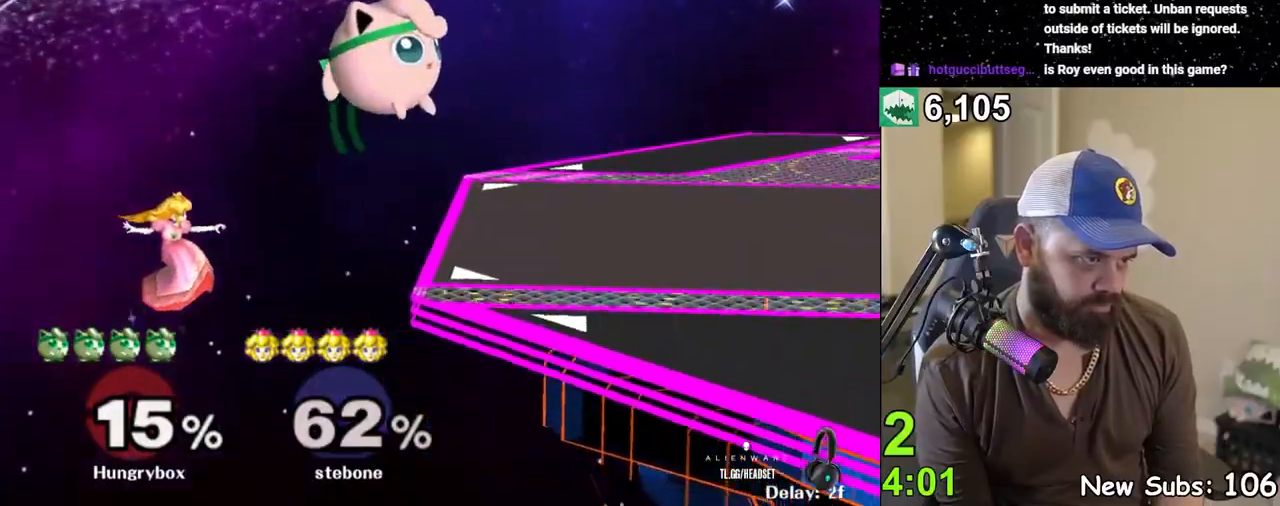
{"buttons": ["Z"], "left_stick": "right", "right_stick": "center", "events": [[50, "left_stick", "center"], [200, "left_stick", "down-right"], [217, "right_stick", "left"], [283, "Z", "down"], [283, "left_stick", "right"], [333, "Z", "up"], [367, "right_stick", "center"], [383, "Z", "down"], [433, "Z", "up"], [467, "Z", "down"]]}
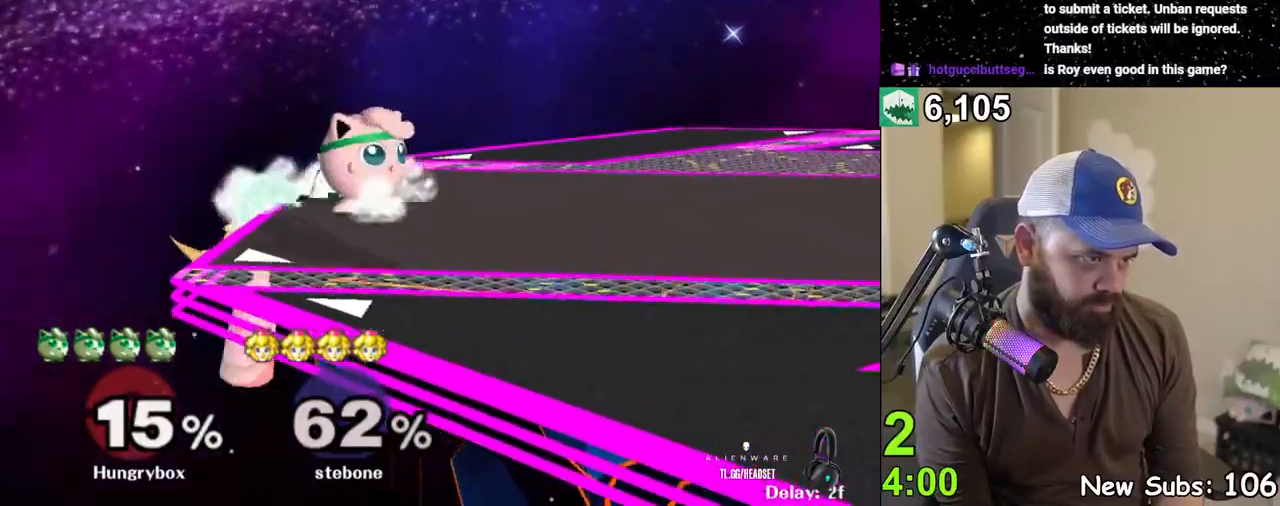
{"buttons": [], "left_stick": "center", "right_stick": "center", "events": [[33, "Z", "up"], [33, "left_stick", "center"], [183, "left_stick", "right"], [333, "left_stick", "center"]]}
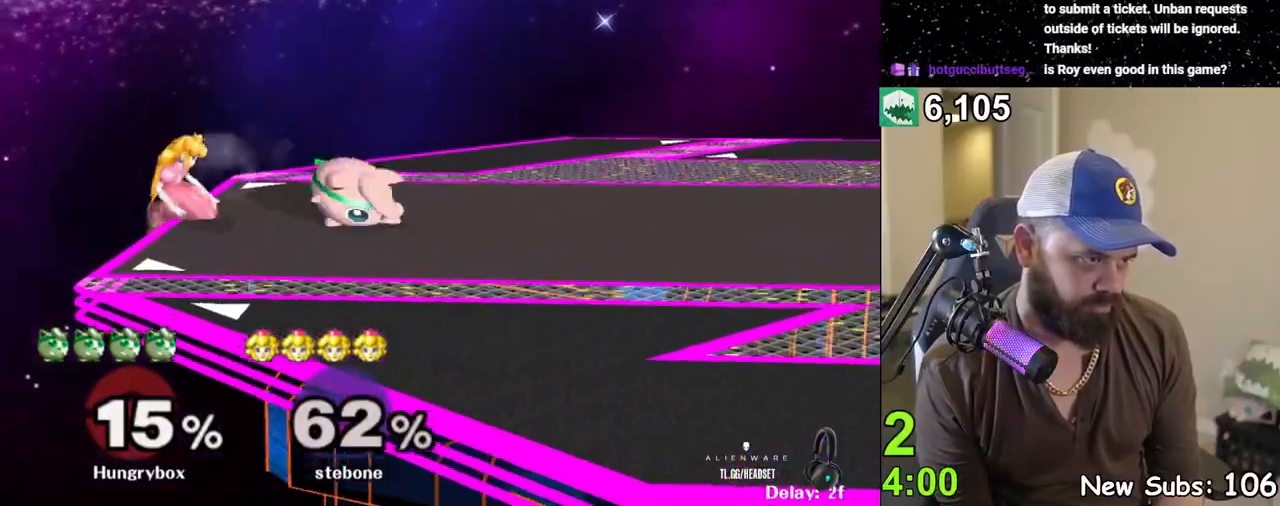
{"buttons": [], "left_stick": "center", "right_stick": "center", "events": [[67, "left_stick", "left"], [150, "Z", "down"], [167, "left_stick", "center"], [200, "Z", "up"], [383, "left_stick", "left"], [467, "left_stick", "center"]]}
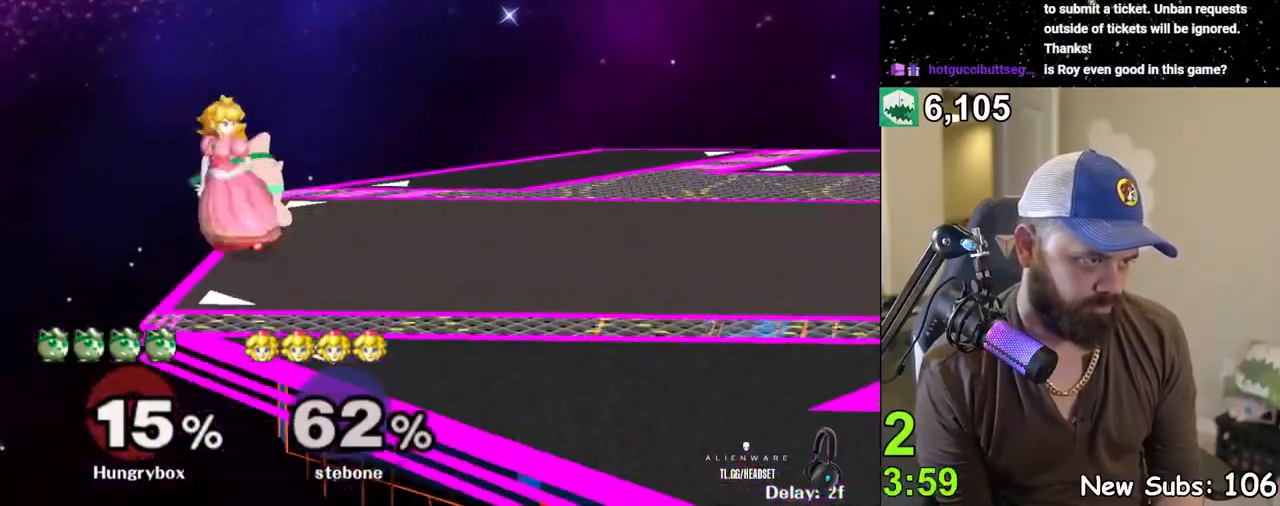
{"buttons": ["R1"], "left_stick": "center", "right_stick": "center", "events": [[167, "R1", "down"]]}
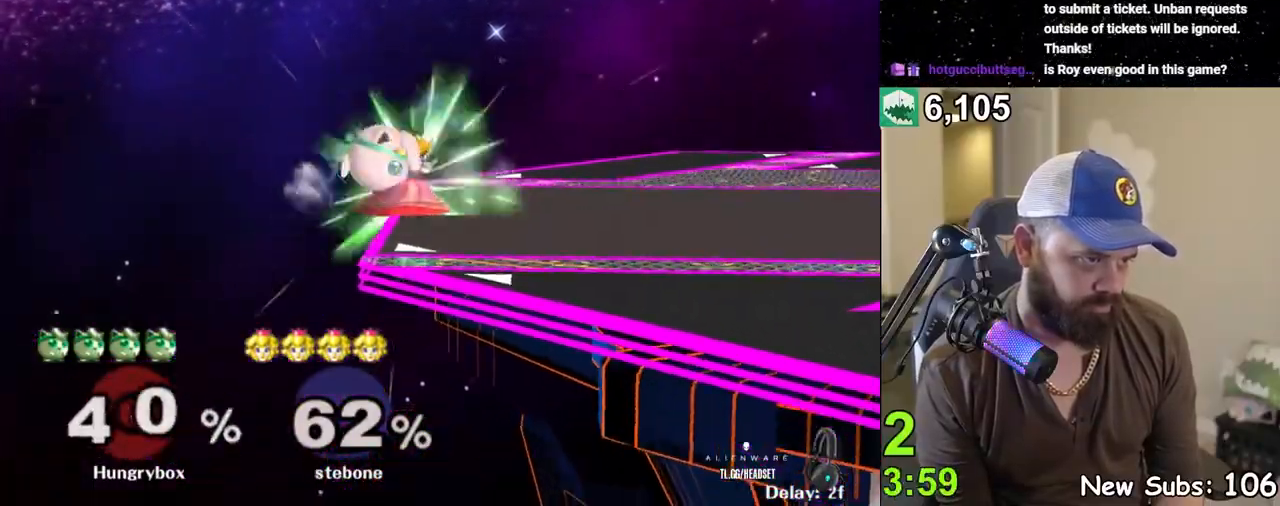
{"buttons": [], "left_stick": "left", "right_stick": "center", "events": [[83, "R1", "up"], [117, "left_stick", "right"], [400, "left_stick", "center"], [450, "left_stick", "left"]]}
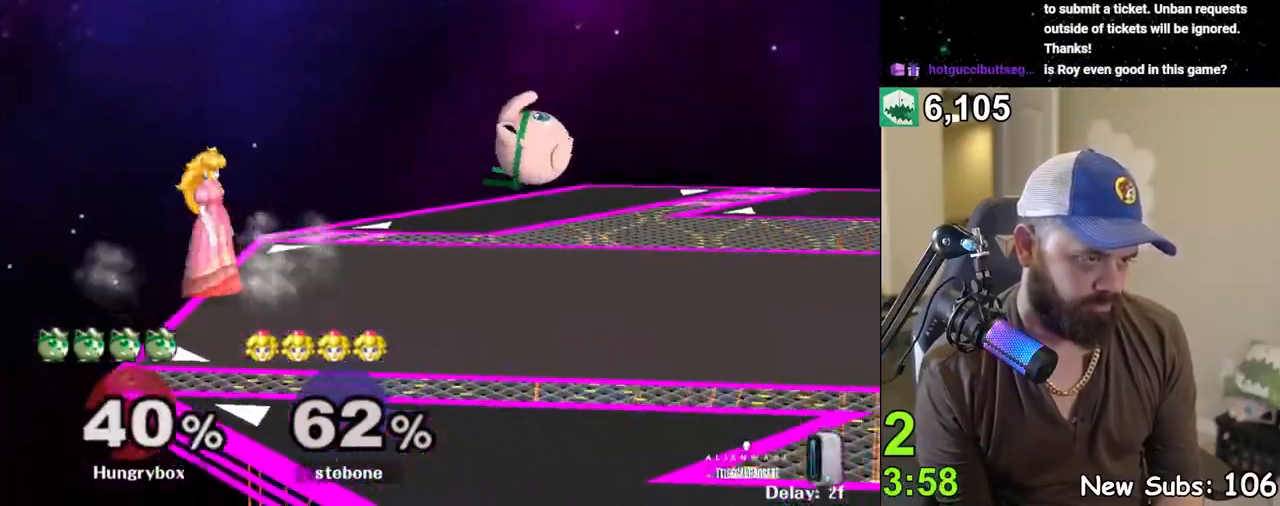
{"buttons": [], "left_stick": "center", "right_stick": "center", "events": [[150, "right_stick", "left"], [200, "right_stick", "up-left"], [217, "Z", "down"], [250, "Z", "up"], [300, "right_stick", "center"], [317, "Z", "down"], [367, "Z", "up"], [367, "left_stick", "center"], [383, "Z", "down"], [433, "Z", "up"]]}
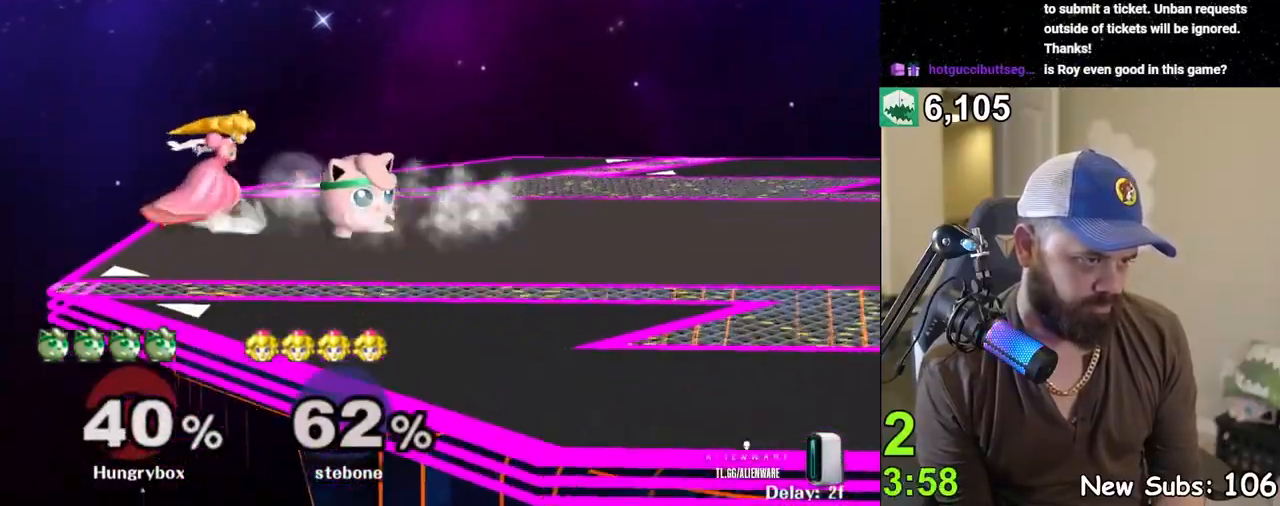
{"buttons": ["B"], "left_stick": "down-left", "right_stick": "center", "events": [[67, "R1", "down"], [400, "left_stick", "up"], [433, "R1", "up"], [467, "left_stick", "down-left"], [500, "B", "down"]]}
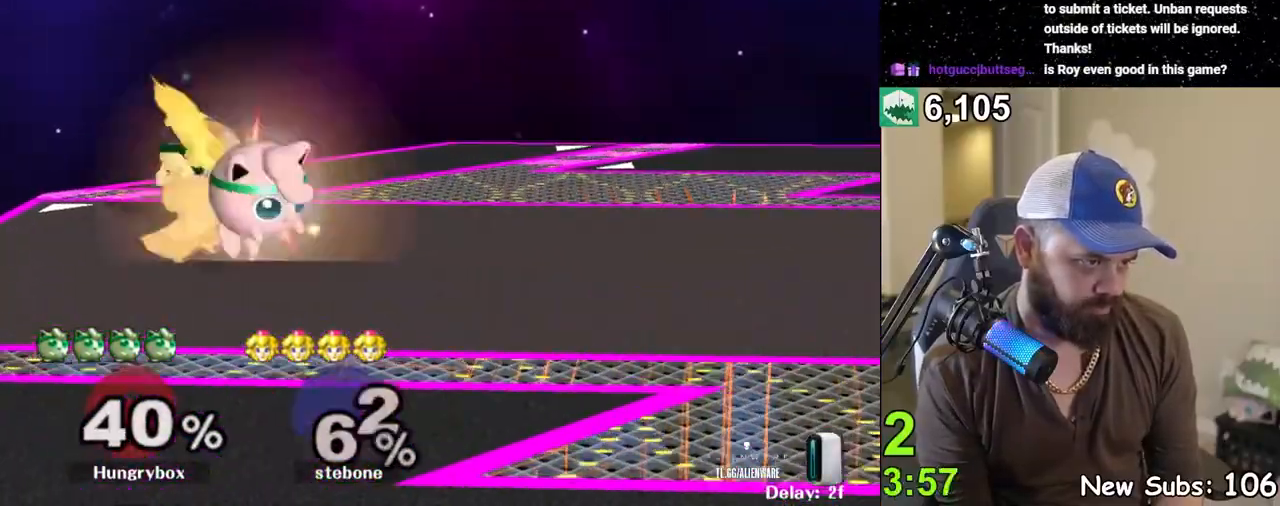
{"buttons": [], "left_stick": "up-left", "right_stick": "down-left", "events": [[33, "Z", "down"], [67, "B", "up"], [67, "left_stick", "center"], [133, "Z", "up"], [400, "left_stick", "down-left"], [400, "right_stick", "up"], [450, "left_stick", "up-left"], [450, "right_stick", "down-left"]]}
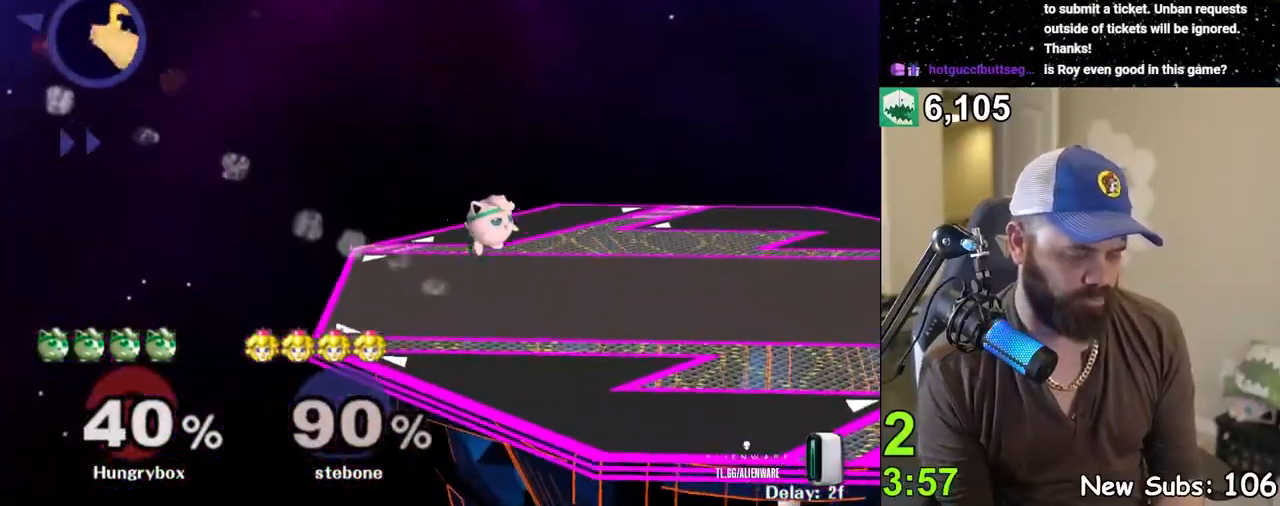
{"buttons": ["L1"], "left_stick": "up-left", "right_stick": "up-right", "events": [[67, "right_stick", "down-right"], [117, "left_stick", "down"], [117, "right_stick", "up-left"], [167, "left_stick", "up-left"], [167, "right_stick", "down-right"], [217, "left_stick", "down"], [267, "left_stick", "up-left"], [300, "right_stick", "up-left"], [333, "left_stick", "down"], [433, "L1", "down"], [450, "left_stick", "down-right"], [467, "right_stick", "up-right"], [500, "left_stick", "up-left"]]}